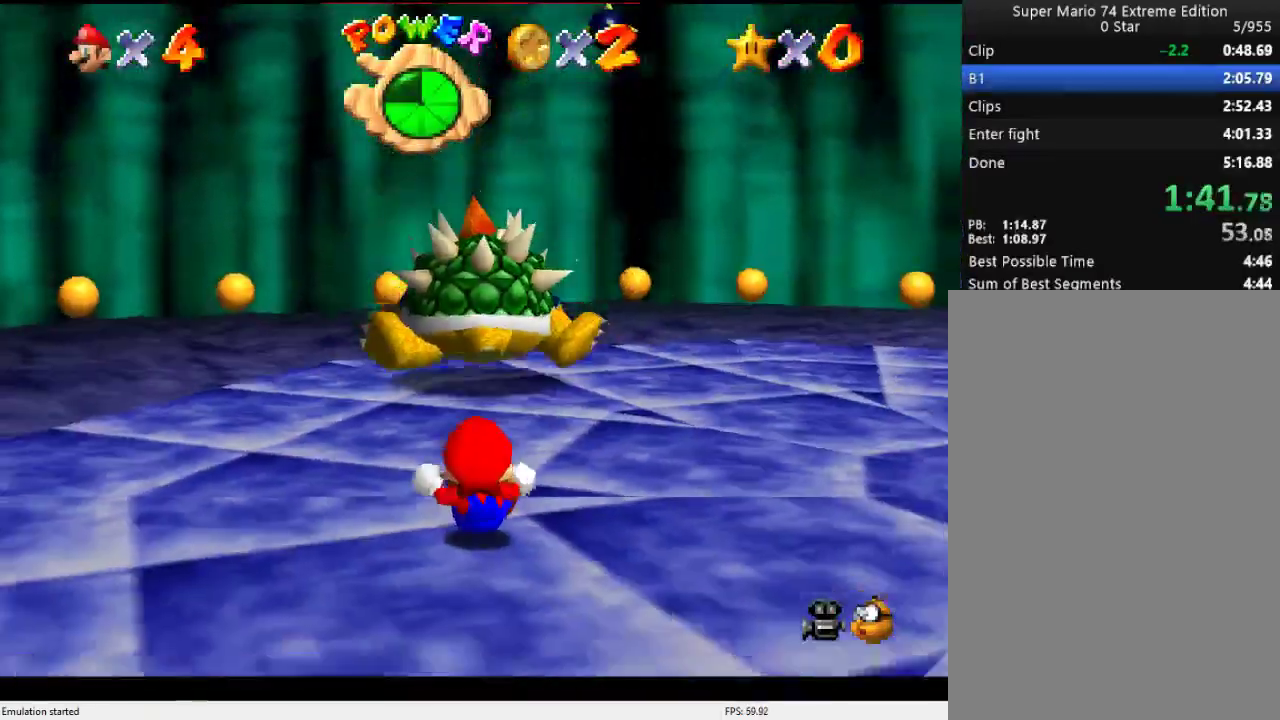
Gameplay with a controller (Nintendo layout); each line is a JSON object with the inputs held at the frame after it. "events" lists button and stick changes between this image and that frame as [ms after this image, input, new state], when the widget could be followed in between. Not read: L3 R3.
{"buttons": [], "left_stick": "up", "events": [[100, "C_DOWN", "down"], [233, "C_DOWN", "up"]]}
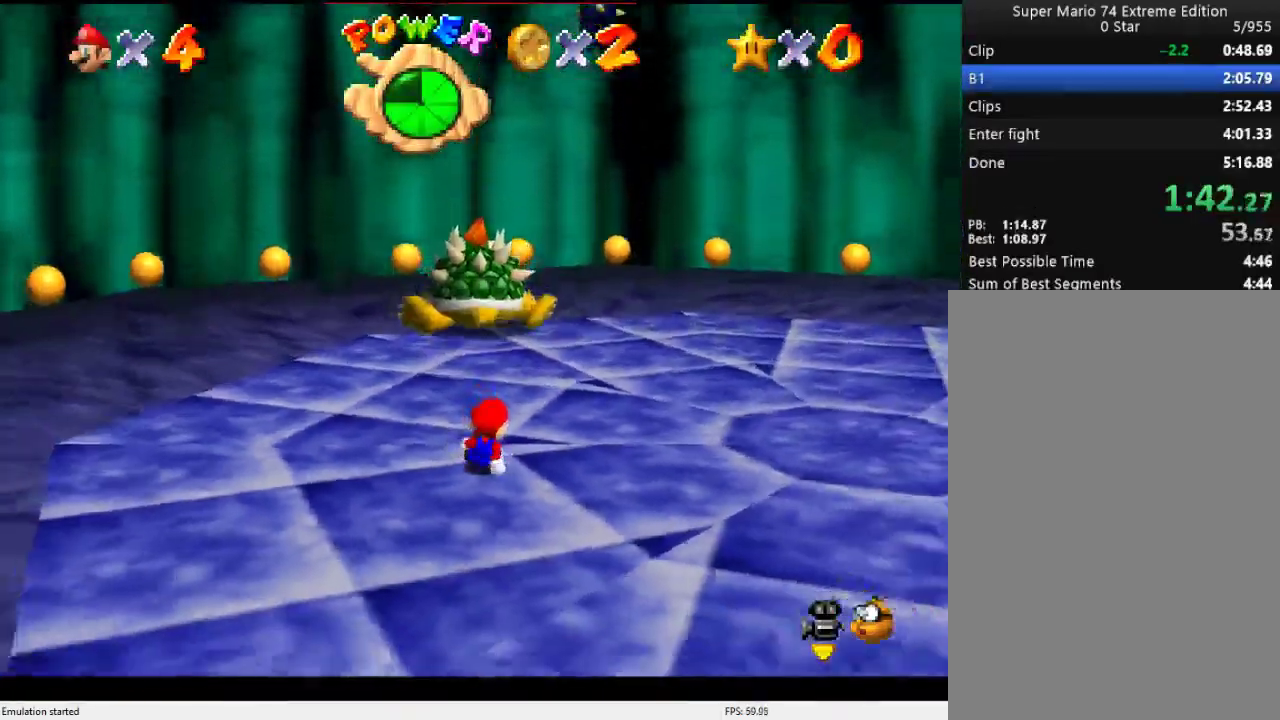
{"buttons": [], "left_stick": "up", "events": []}
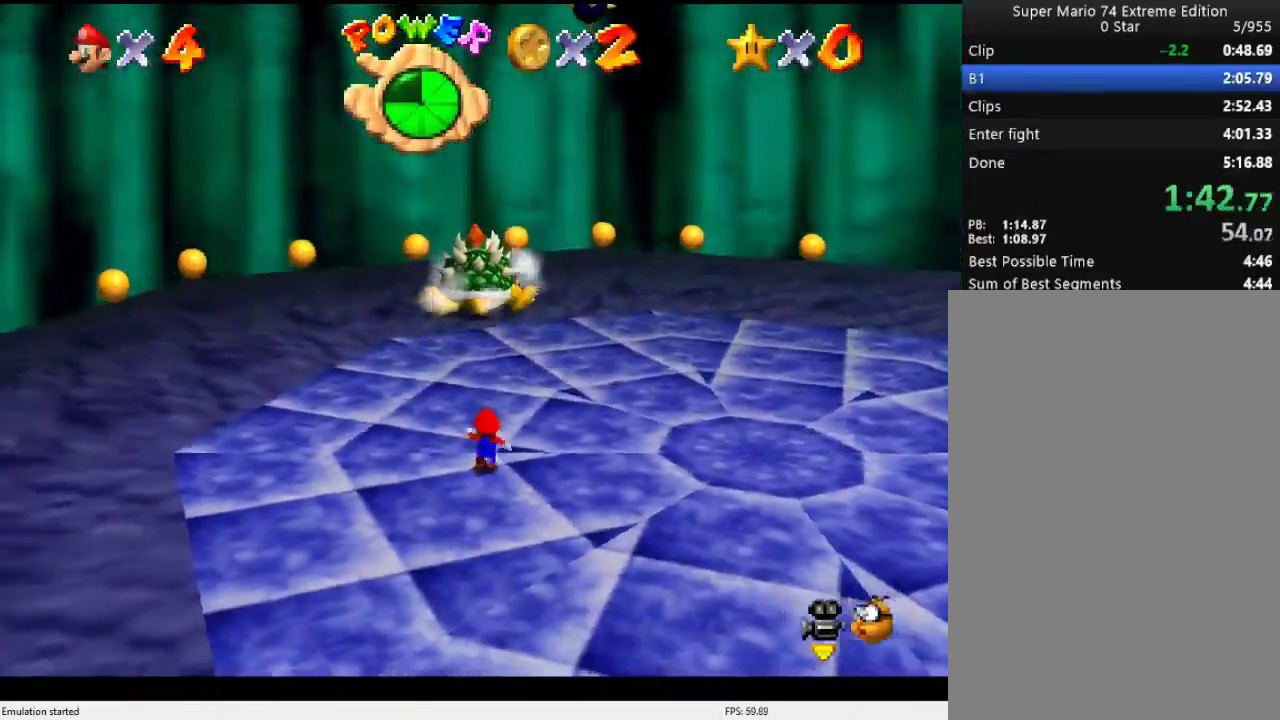
{"buttons": [], "left_stick": "up", "events": [[100, "B", "down"], [300, "B", "up"]]}
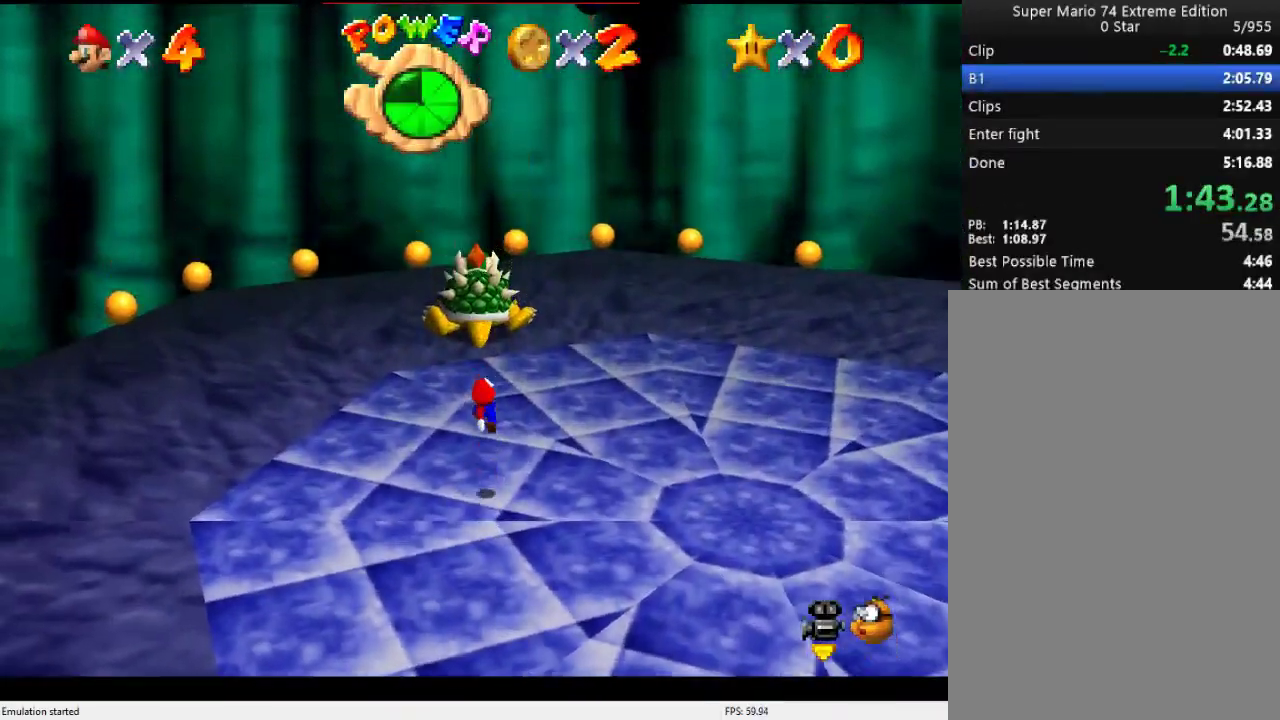
{"buttons": ["A", "B"], "left_stick": "up", "events": [[167, "A", "down"], [267, "B", "down"]]}
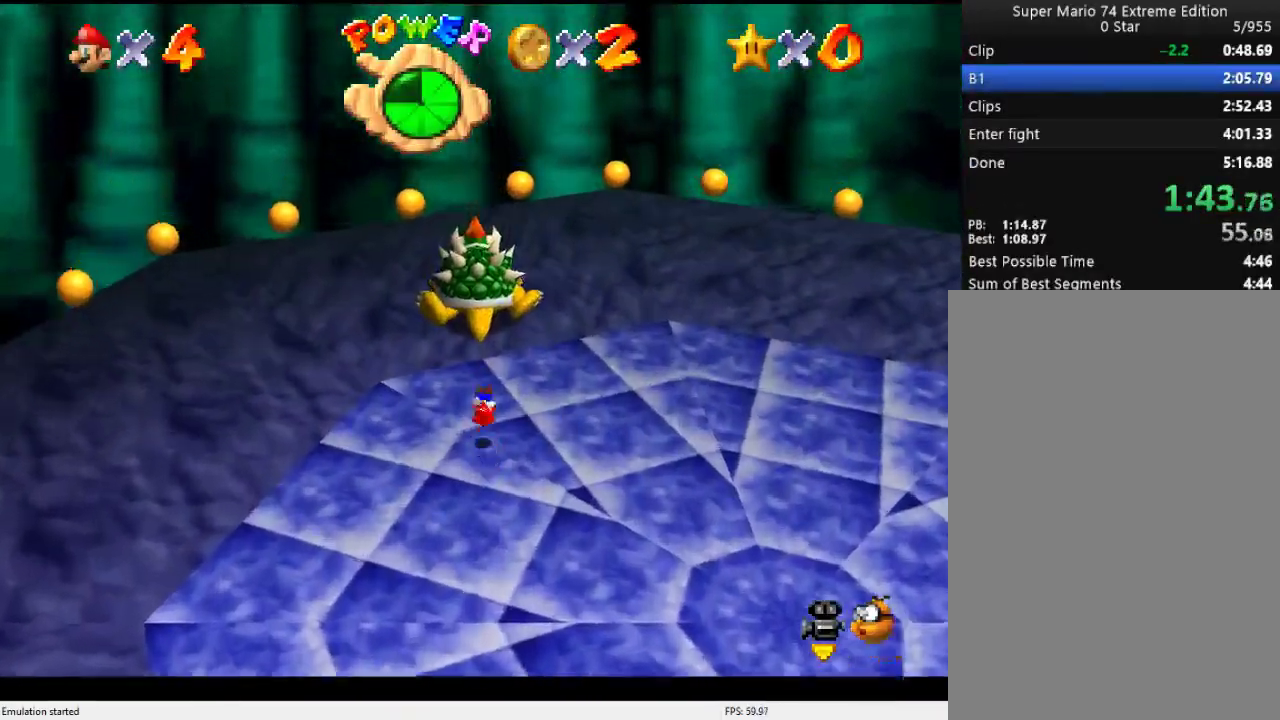
{"buttons": [], "left_stick": "up-right", "events": [[33, "A", "up"], [33, "B", "up"], [433, "left_stick", "up-right"]]}
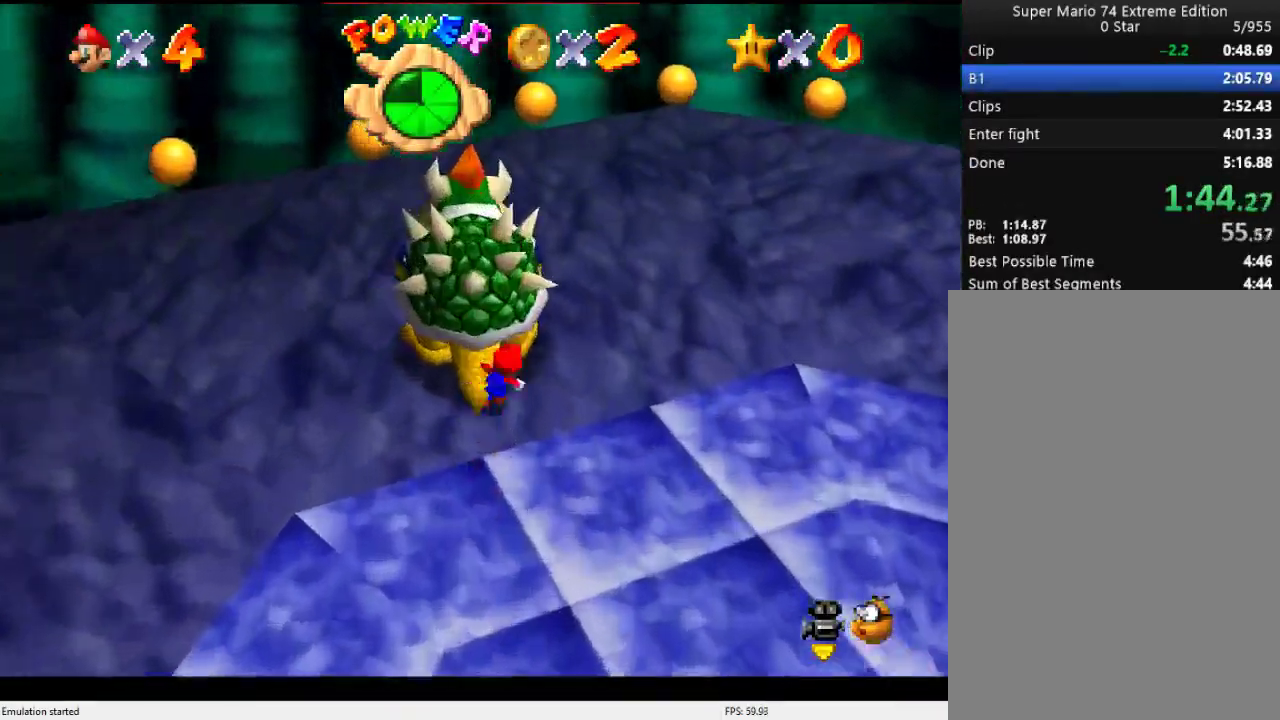
{"buttons": [], "left_stick": "up", "events": [[167, "left_stick", "up"], [333, "left_stick", "center"], [400, "A", "down"], [500, "A", "up"], [500, "left_stick", "up"]]}